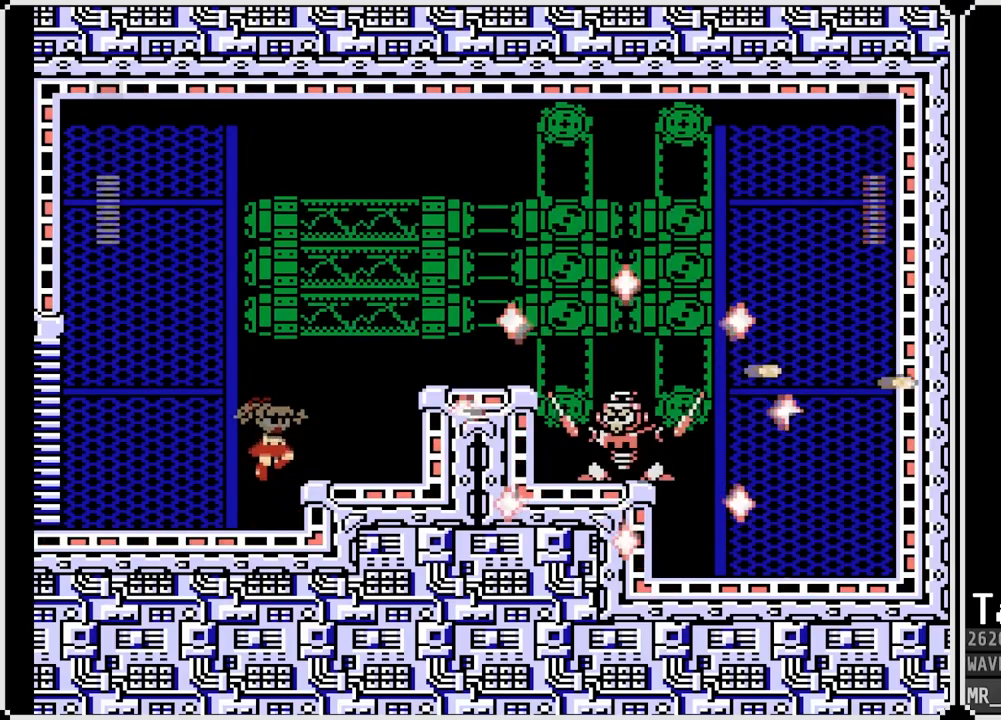
Gameplay with a controller (PlayStation layout); each line is a JSON object with the inputs held at the frame after it. "events" lists button and stick changes between this image and that frame as [ms after this image, input, new state], when the widget could be followed in between.
{"buttons": ["SQUARE", "DPAD_RIGHT"], "left_stick": "center", "right_stick": "center", "events": [[33, "SQUARE", "down"], [67, "DPAD_LEFT", "down"], [117, "SQUARE", "up"], [433, "DPAD_RIGHT", "down"], [450, "DPAD_LEFT", "up"], [500, "SQUARE", "down"]]}
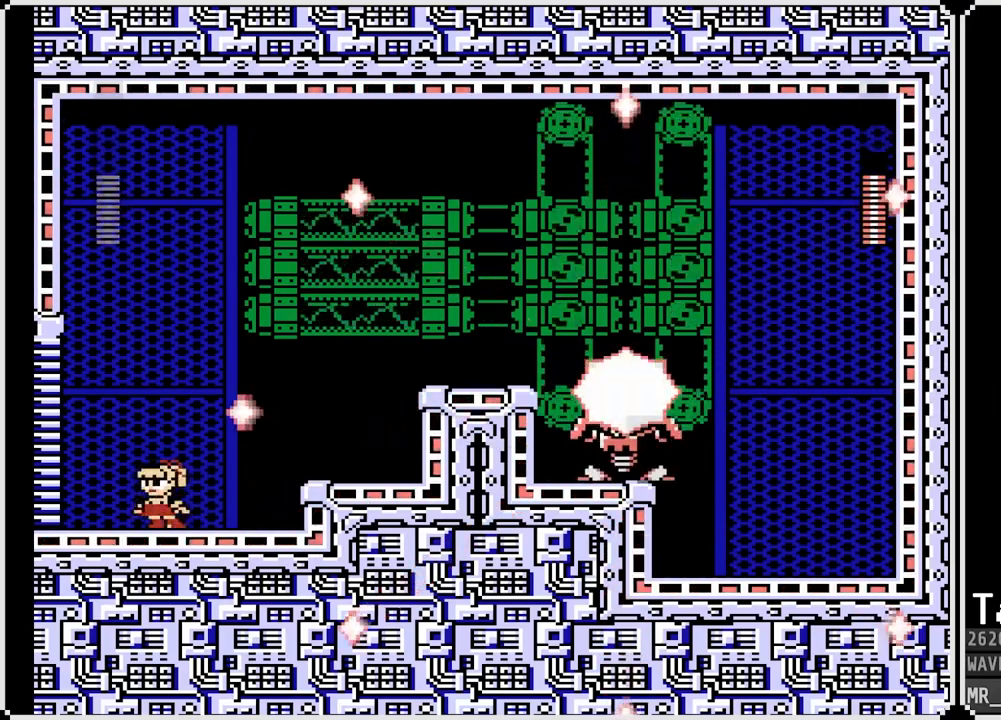
{"buttons": ["SQUARE"], "left_stick": "center", "right_stick": "center", "events": [[83, "DPAD_RIGHT", "up"], [117, "SQUARE", "up"], [267, "CROSS", "down"], [317, "SQUARE", "down"], [367, "CROSS", "up"], [417, "SQUARE", "up"], [450, "SQUARE", "down"]]}
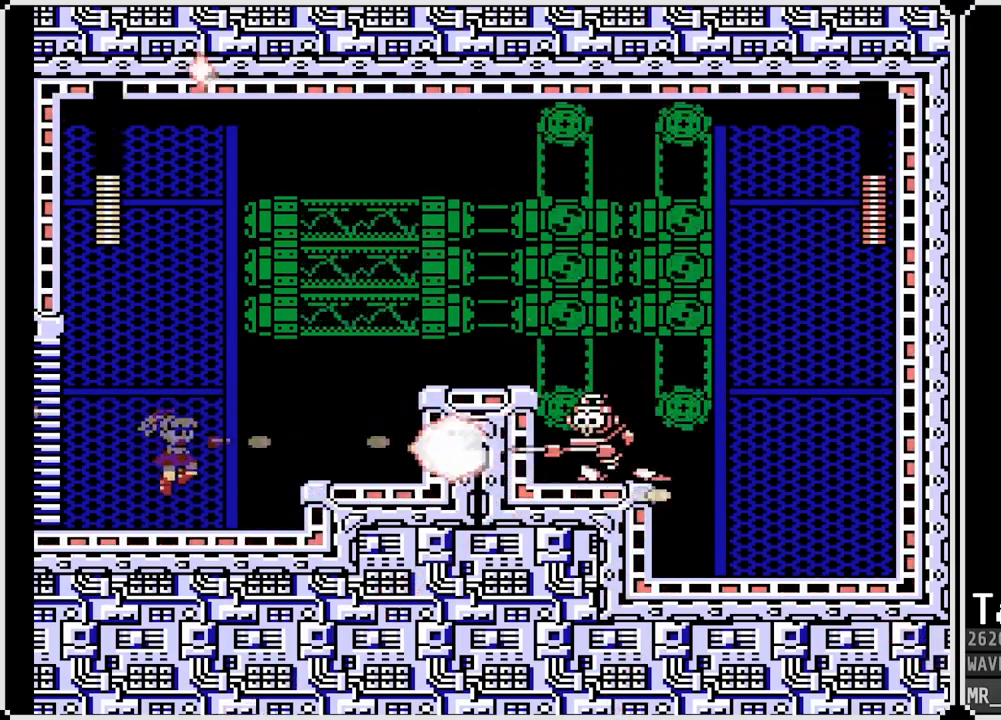
{"buttons": ["CROSS", "DPAD_RIGHT"], "left_stick": "center", "right_stick": "center", "events": [[17, "DPAD_LEFT", "down"], [33, "SQUARE", "up"], [217, "CROSS", "down"], [367, "DPAD_LEFT", "up"], [367, "DPAD_RIGHT", "down"]]}
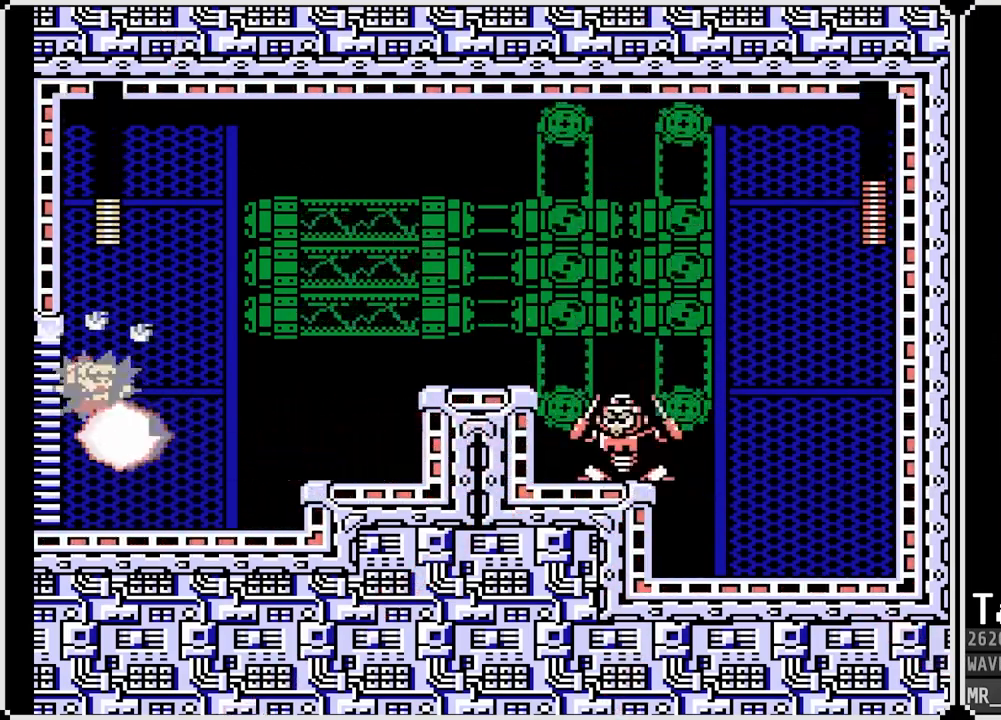
{"buttons": ["CROSS", "SQUARE", "DPAD_RIGHT"], "left_stick": "center", "right_stick": "center", "events": [[100, "SQUARE", "down"], [150, "CROSS", "up"], [167, "SQUARE", "up"], [283, "DPAD_RIGHT", "up"], [383, "CROSS", "down"], [383, "DPAD_RIGHT", "down"], [450, "SQUARE", "down"]]}
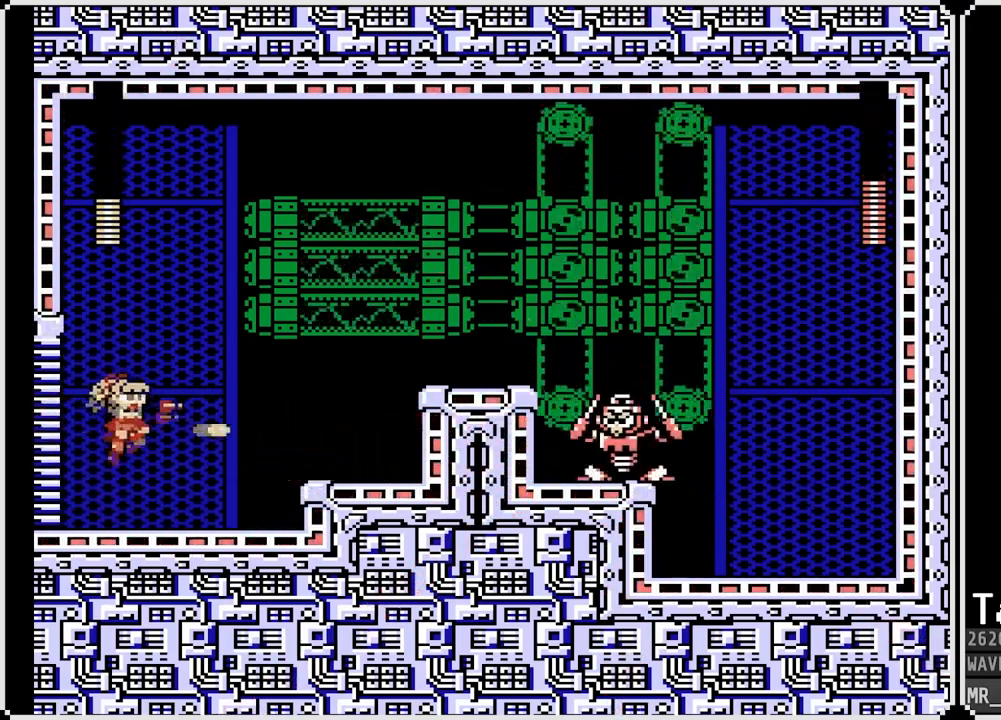
{"buttons": ["CROSS", "SQUARE"], "left_stick": "center", "right_stick": "center", "events": [[17, "CROSS", "up"], [50, "SQUARE", "up"], [100, "DPAD_RIGHT", "up"], [117, "SQUARE", "down"], [200, "SQUARE", "up"], [367, "CROSS", "down"], [450, "SQUARE", "down"]]}
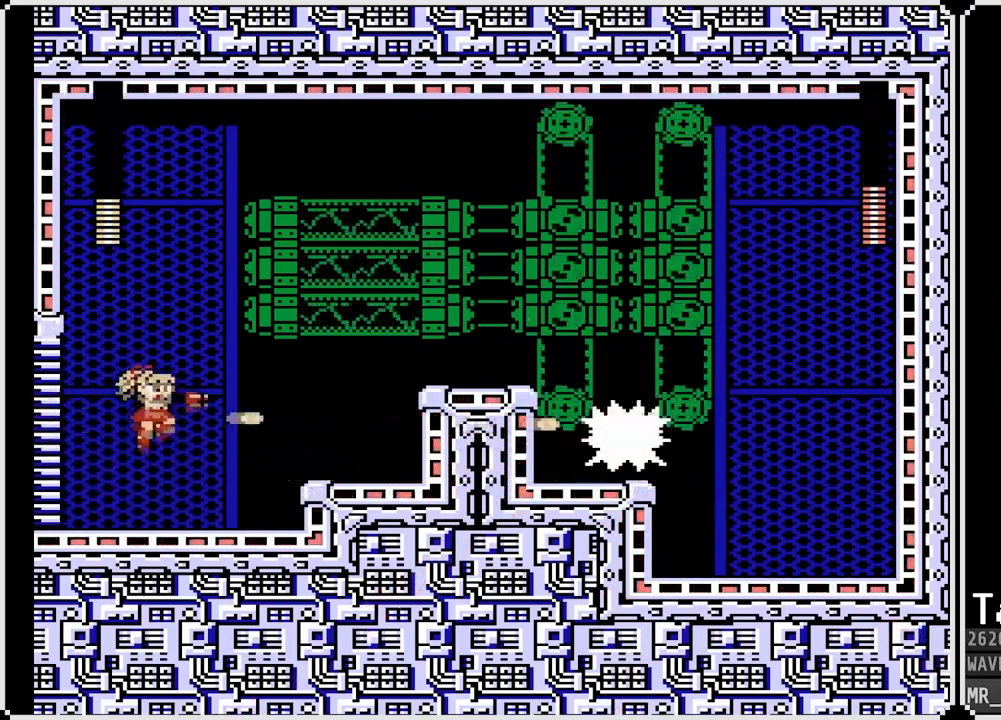
{"buttons": ["CROSS", "SQUARE"], "left_stick": "center", "right_stick": "center", "events": [[33, "CROSS", "up"], [67, "SQUARE", "up"], [117, "SQUARE", "down"], [233, "SQUARE", "up"], [400, "CROSS", "down"], [483, "SQUARE", "down"]]}
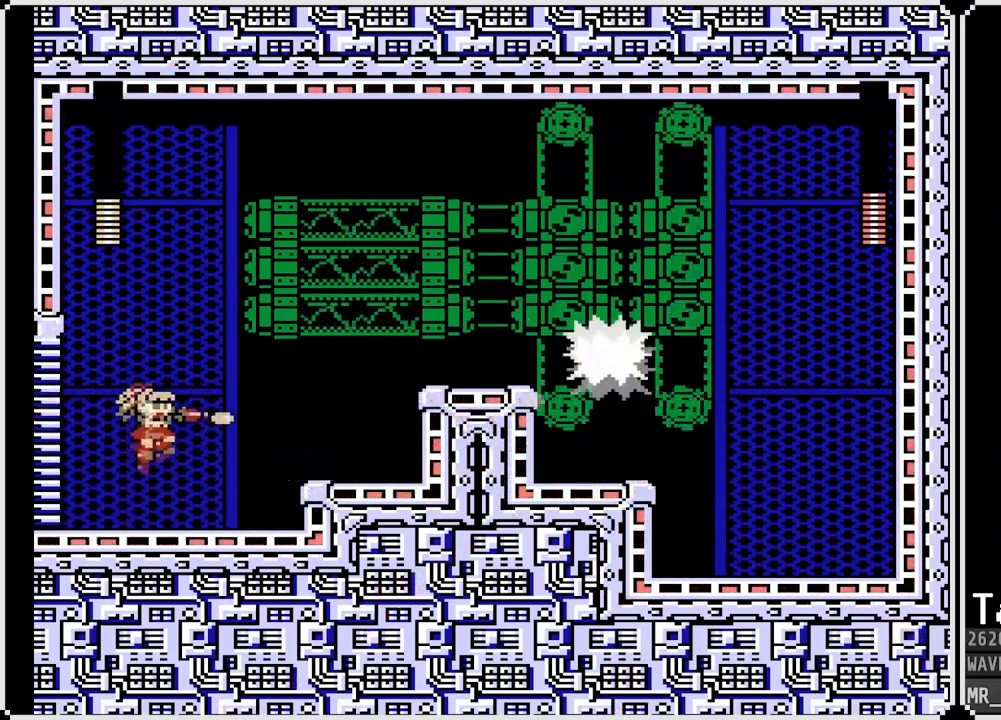
{"buttons": ["CROSS"], "left_stick": "center", "right_stick": "center", "events": [[117, "CROSS", "up"], [117, "SQUARE", "up"], [183, "SQUARE", "down"], [283, "SQUARE", "up"], [500, "CROSS", "down"]]}
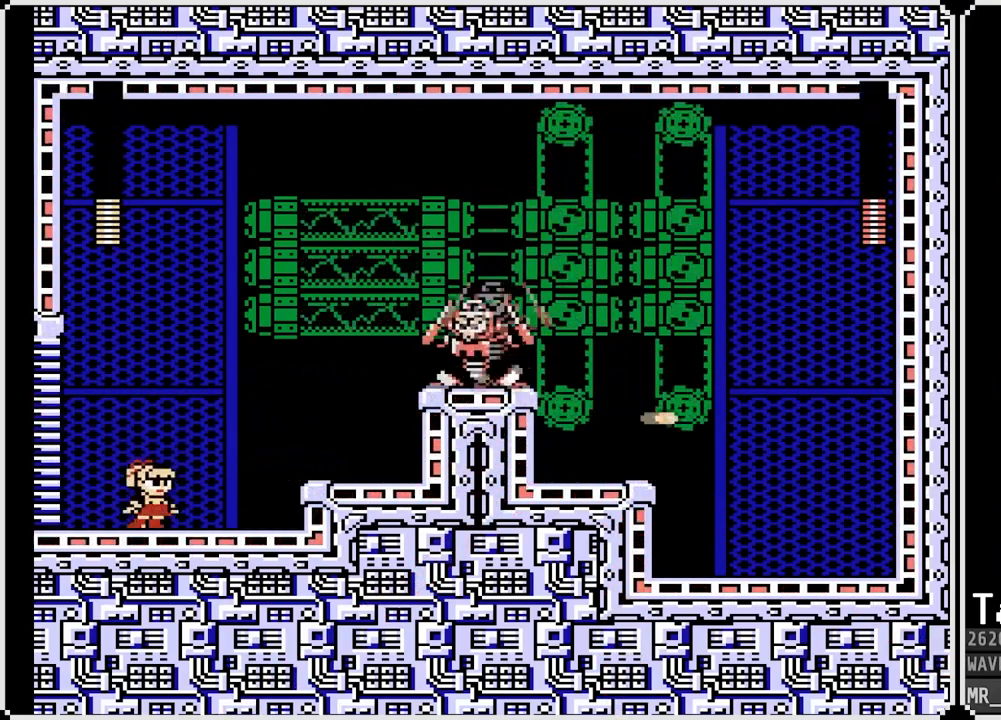
{"buttons": [], "left_stick": "center", "right_stick": "center", "events": [[100, "SQUARE", "down"], [283, "CROSS", "up"], [300, "SQUARE", "up"], [383, "SQUARE", "down"], [483, "SQUARE", "up"]]}
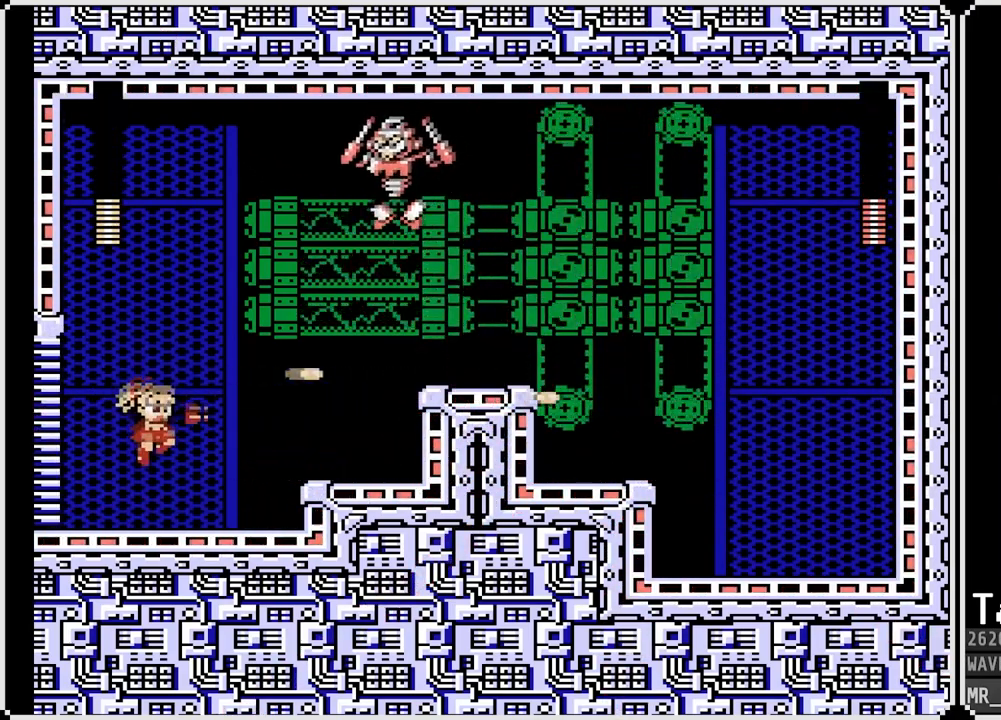
{"buttons": [], "left_stick": "center", "right_stick": "center", "events": [[150, "CROSS", "down"], [200, "SQUARE", "down"], [267, "CROSS", "up"], [317, "SQUARE", "up"], [350, "SQUARE", "down"], [450, "SQUARE", "up"]]}
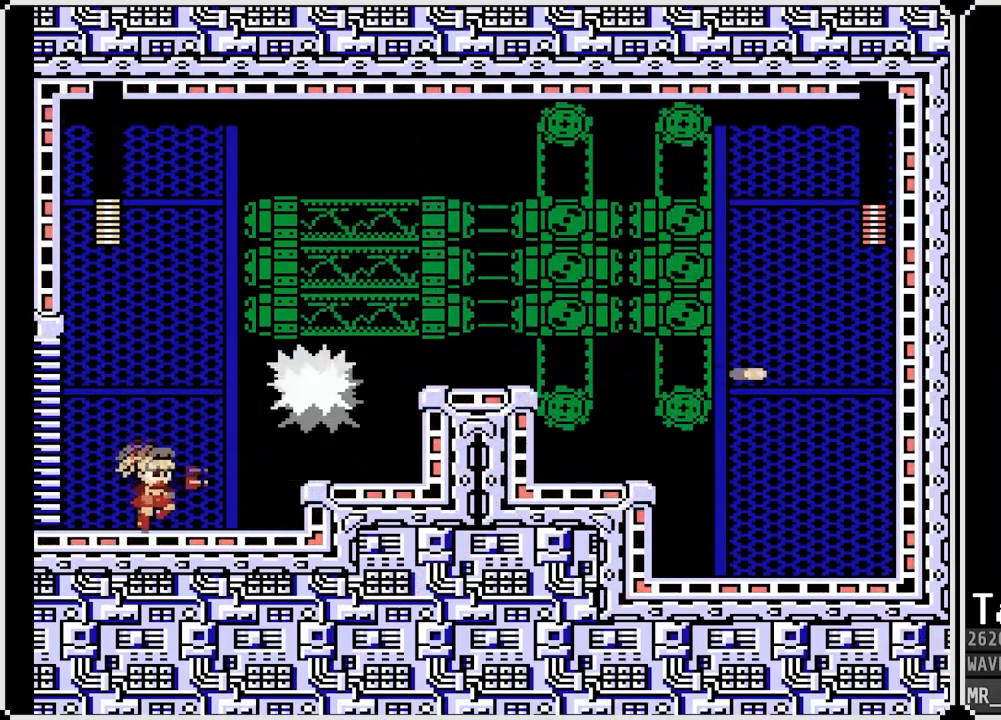
{"buttons": ["CROSS", "DPAD_DOWN", "DPAD_RIGHT"], "left_stick": "center", "right_stick": "center", "events": [[100, "CROSS", "down"], [133, "SQUARE", "down"], [217, "CROSS", "up"], [250, "SQUARE", "up"], [283, "DPAD_LEFT", "down"], [333, "DPAD_RIGHT", "down"], [350, "DPAD_LEFT", "up"], [383, "DPAD_DOWN", "down"], [500, "CROSS", "down"]]}
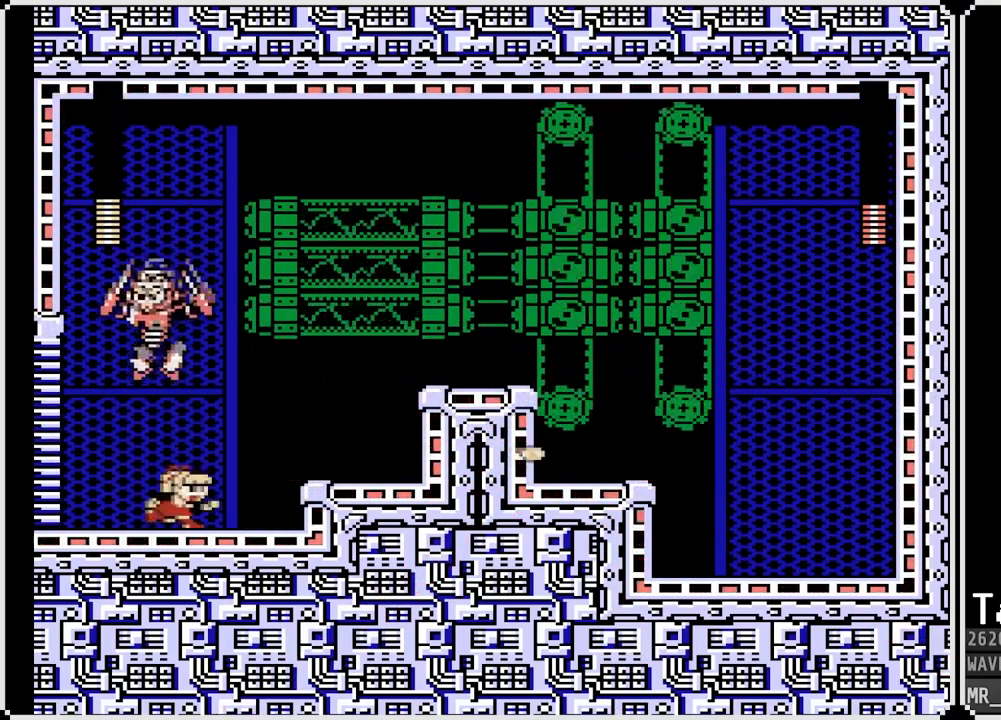
{"buttons": [], "left_stick": "center", "right_stick": "center", "events": [[217, "CROSS", "up"], [383, "DPAD_DOWN", "up"], [383, "DPAD_LEFT", "down"], [383, "DPAD_RIGHT", "up"], [400, "SQUARE", "down"], [467, "DPAD_LEFT", "up"], [500, "SQUARE", "up"]]}
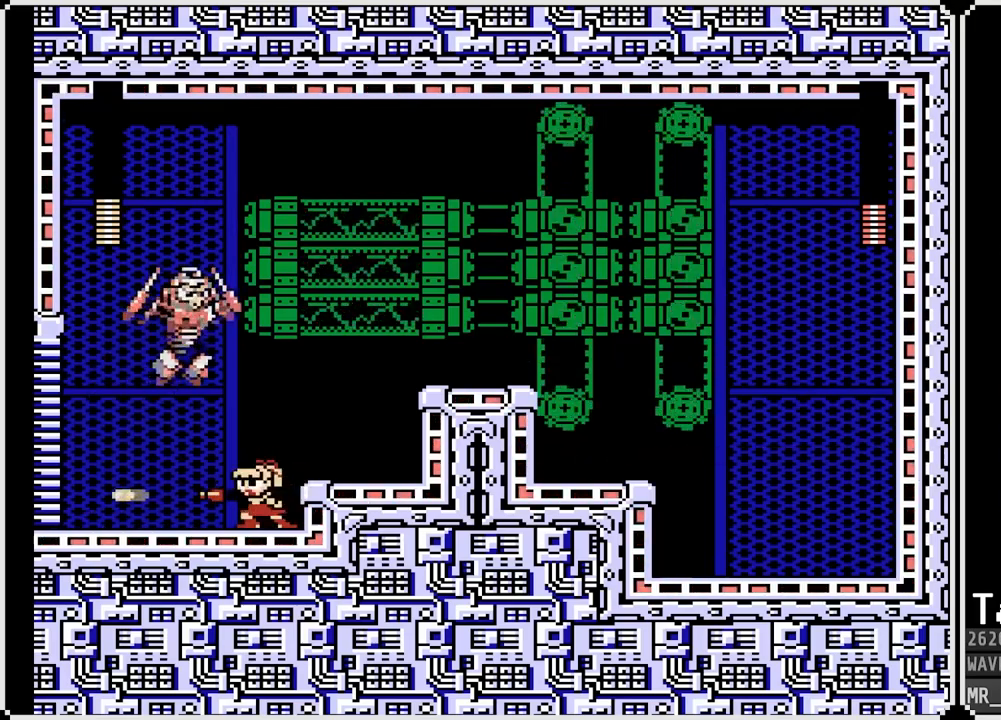
{"buttons": ["DPAD_DOWN", "DPAD_LEFT"], "left_stick": "center", "right_stick": "center", "events": [[67, "CROSS", "down"], [83, "DPAD_RIGHT", "down"], [150, "CROSS", "up"], [200, "DPAD_DOWN", "down"], [417, "DPAD_RIGHT", "up"], [467, "DPAD_LEFT", "down"]]}
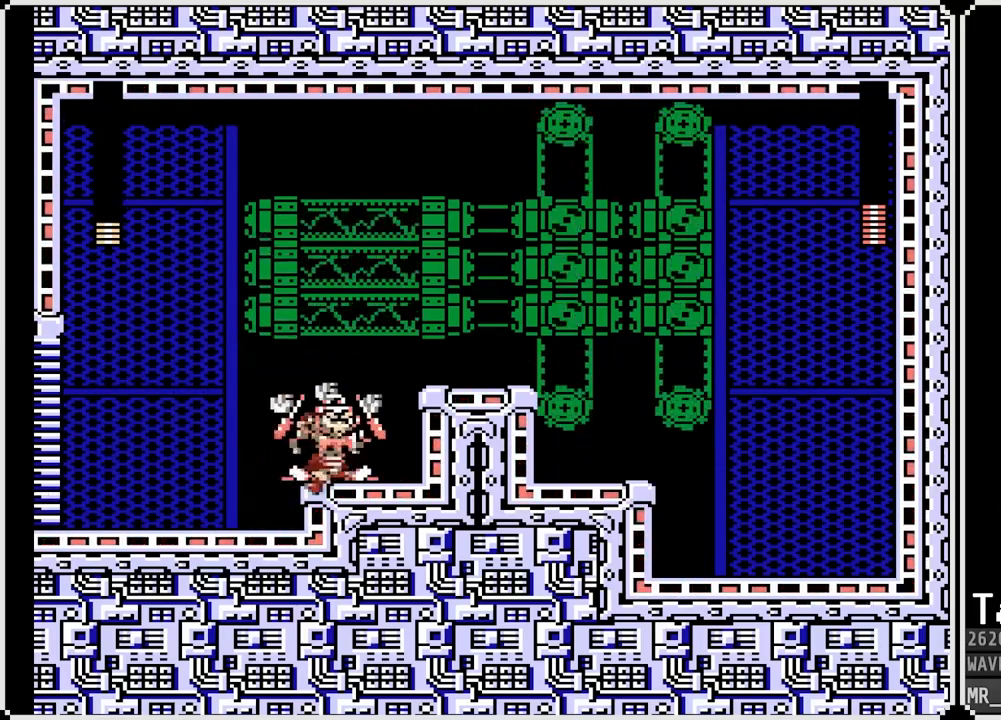
{"buttons": ["DPAD_LEFT"], "left_stick": "center", "right_stick": "center", "events": [[17, "DPAD_DOWN", "up"]]}
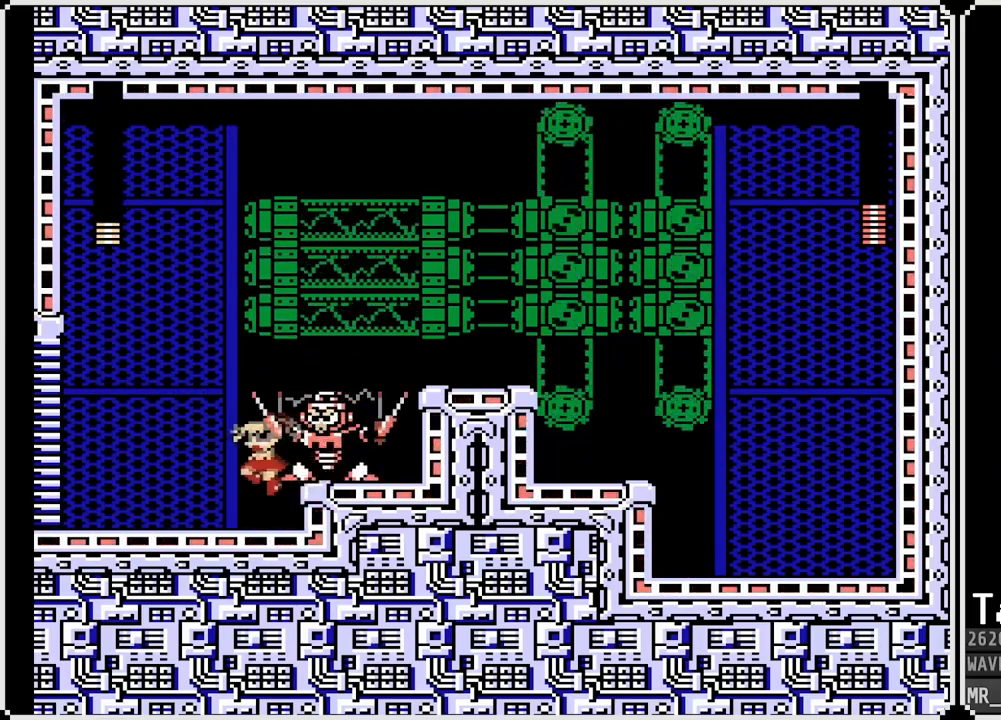
{"buttons": ["DPAD_UP", "DPAD_LEFT"], "left_stick": "center", "right_stick": "center", "events": [[500, "DPAD_UP", "down"]]}
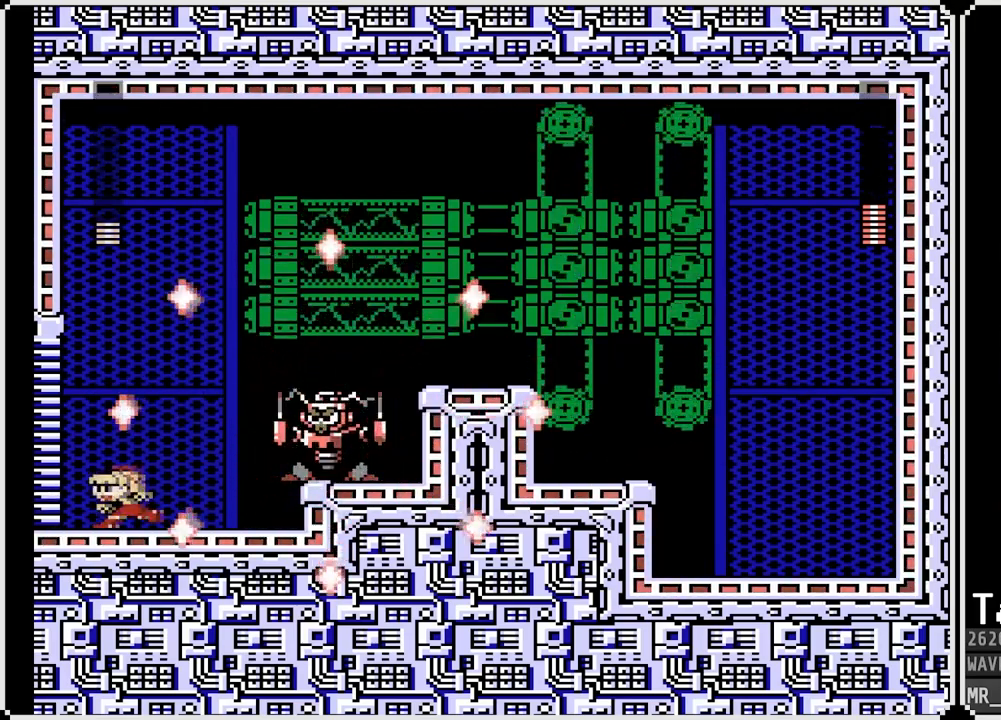
{"buttons": ["CROSS", "DPAD_LEFT"], "left_stick": "center", "right_stick": "center", "events": [[17, "CROSS", "down"], [17, "DPAD_LEFT", "up"], [17, "DPAD_RIGHT", "down"], [33, "SQUARE", "down"], [50, "DPAD_UP", "up"], [100, "CROSS", "up"], [100, "DPAD_RIGHT", "up"], [150, "SQUARE", "up"], [217, "SQUARE", "down"], [283, "SQUARE", "up"], [300, "SQUARE", "down"], [317, "DPAD_LEFT", "down"], [383, "SQUARE", "up"], [483, "CROSS", "down"]]}
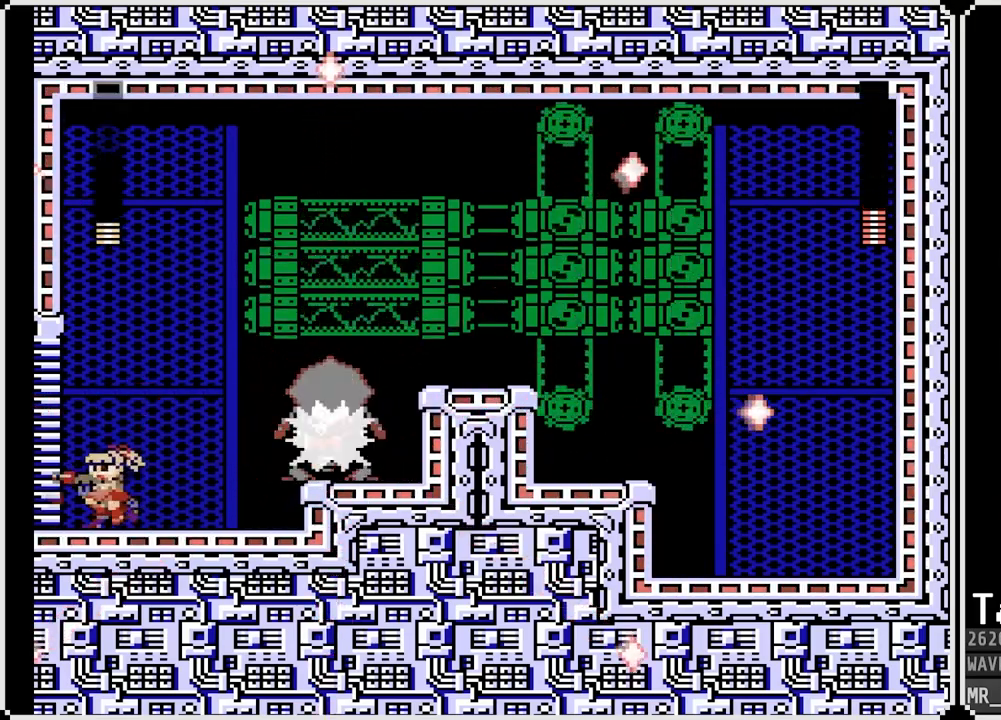
{"buttons": ["SQUARE", "DPAD_RIGHT"], "left_stick": "center", "right_stick": "center", "events": [[183, "DPAD_LEFT", "up"], [200, "DPAD_RIGHT", "down"], [350, "SQUARE", "down"], [417, "CROSS", "up"]]}
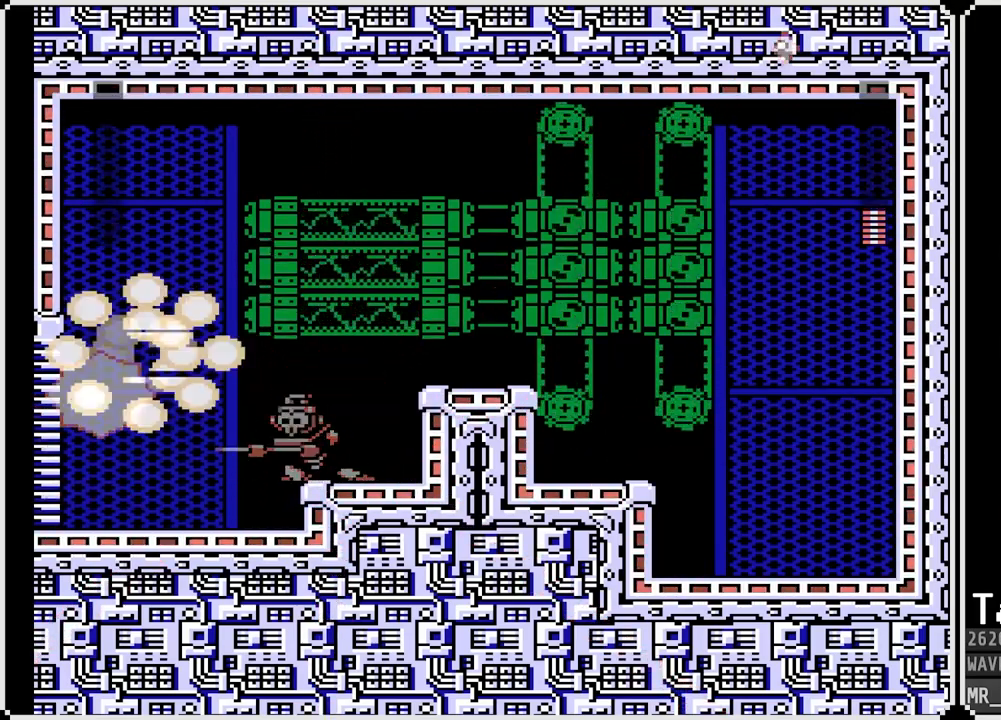
{"buttons": [], "left_stick": "center", "right_stick": "center", "events": [[17, "DPAD_RIGHT", "up"], [17, "SQUARE", "up"]]}
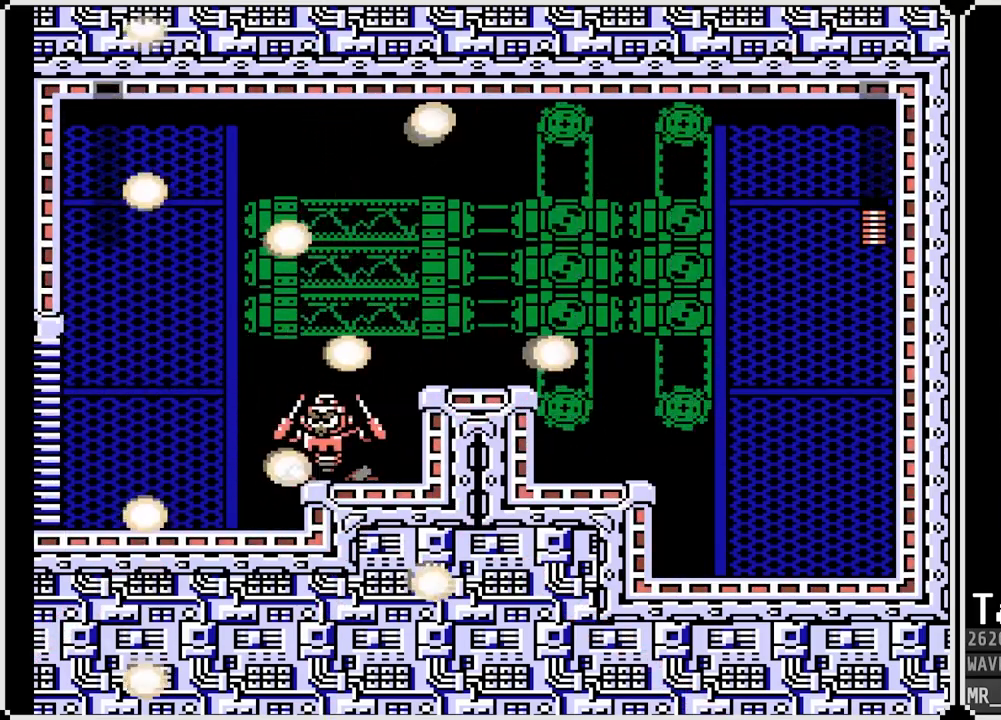
{"buttons": [], "left_stick": "center", "right_stick": "center", "events": []}
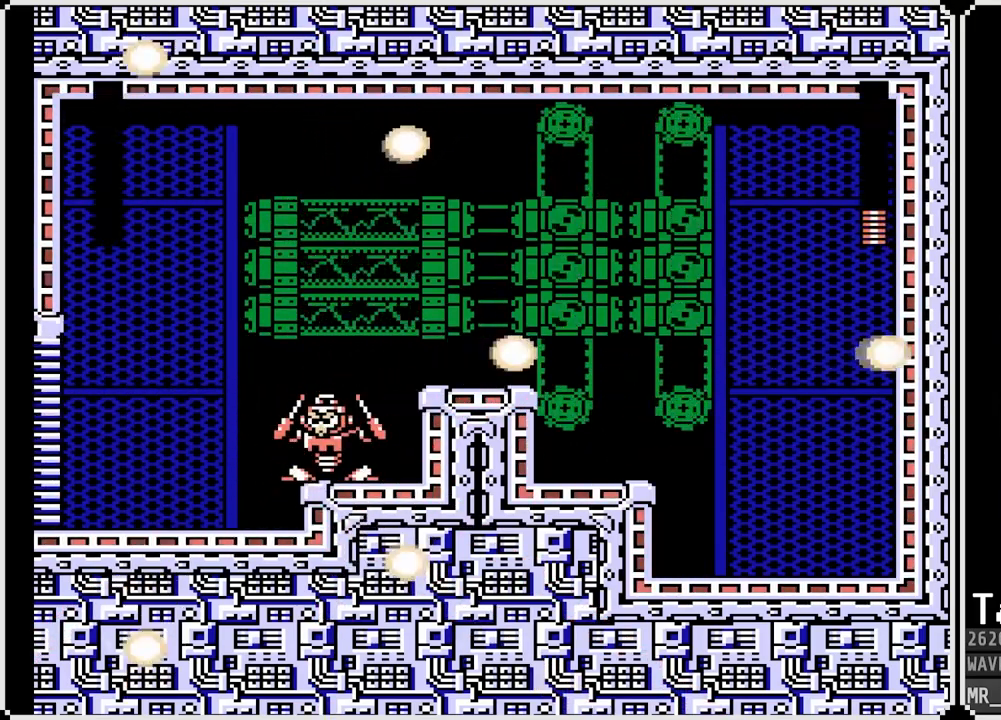
{"buttons": [], "left_stick": "center", "right_stick": "center", "events": []}
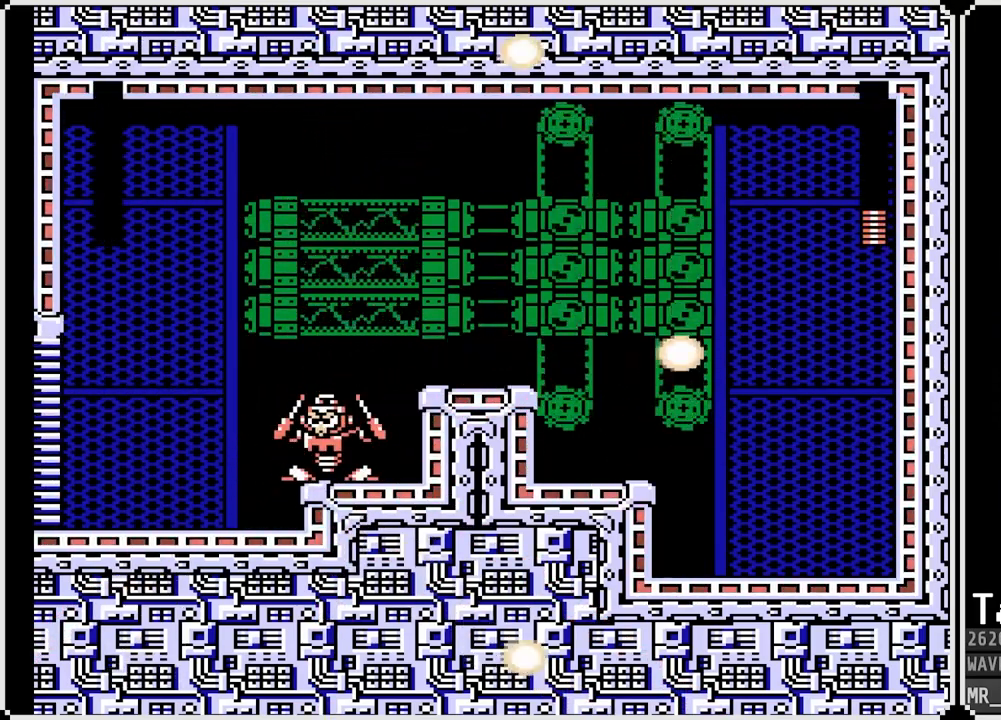
{"buttons": [], "left_stick": "center", "right_stick": "center", "events": []}
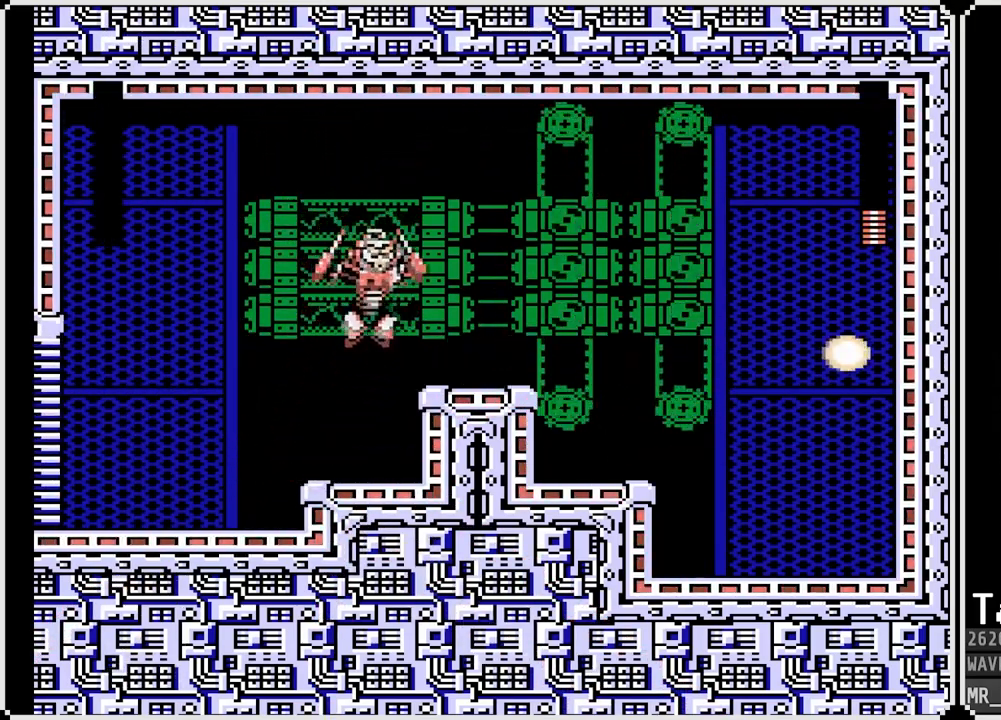
{"buttons": [], "left_stick": "center", "right_stick": "center", "events": []}
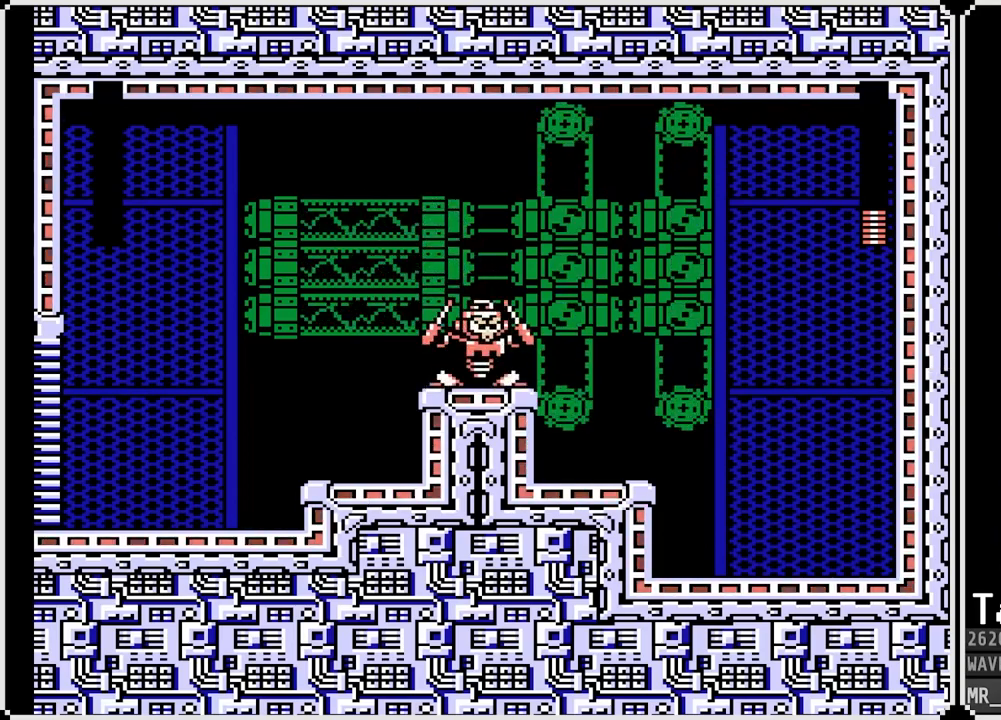
{"buttons": [], "left_stick": "center", "right_stick": "center", "events": []}
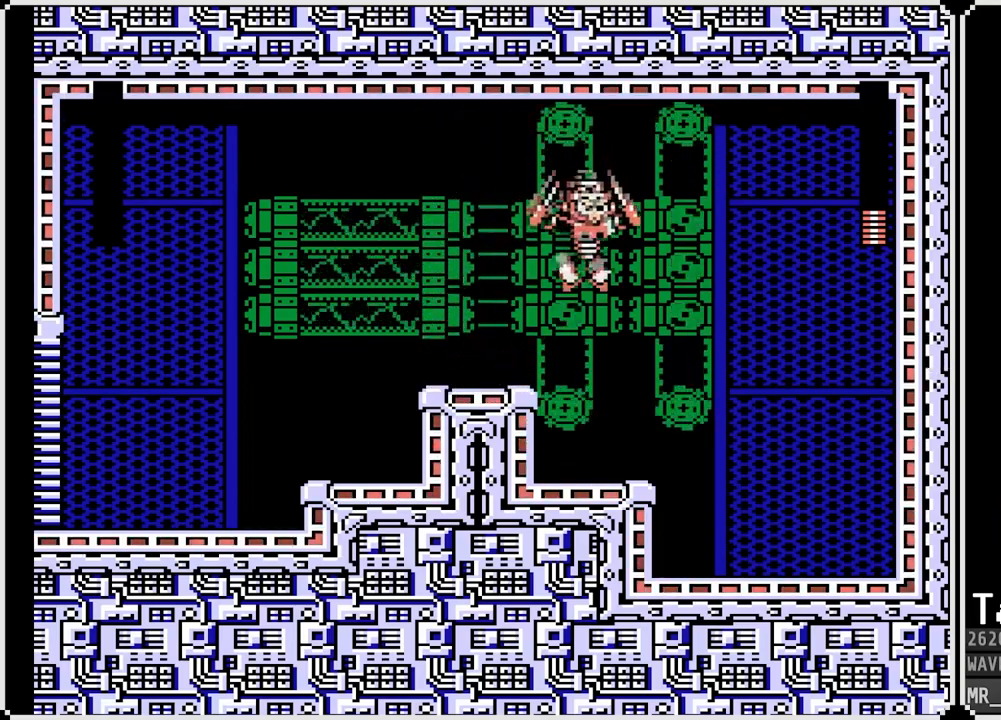
{"buttons": [], "left_stick": "center", "right_stick": "center", "events": []}
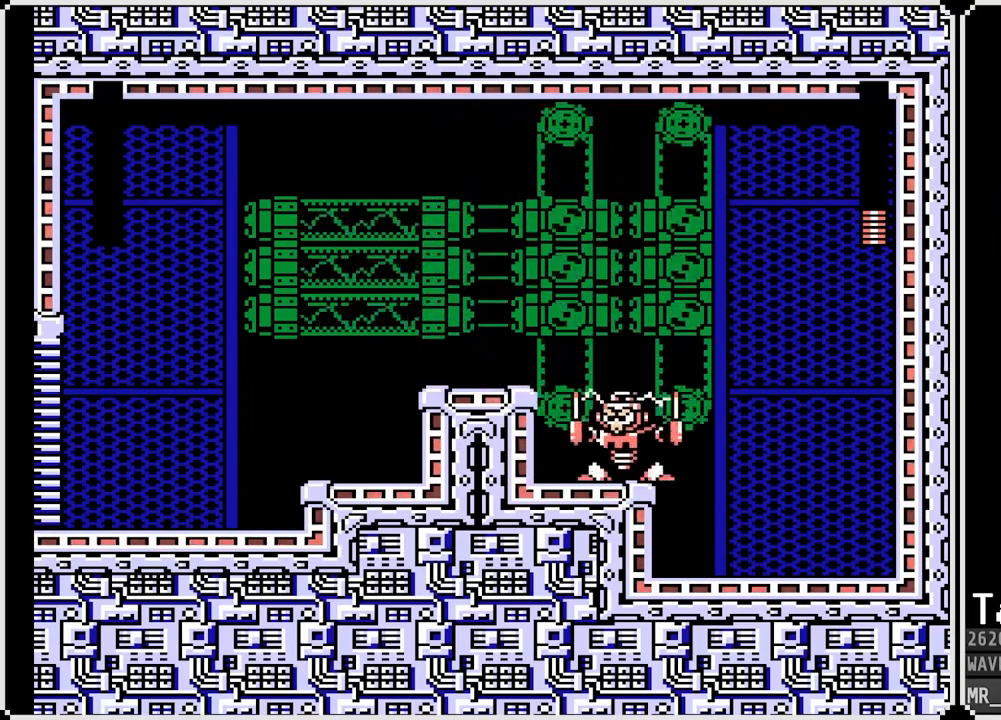
{"buttons": [], "left_stick": "center", "right_stick": "center", "events": []}
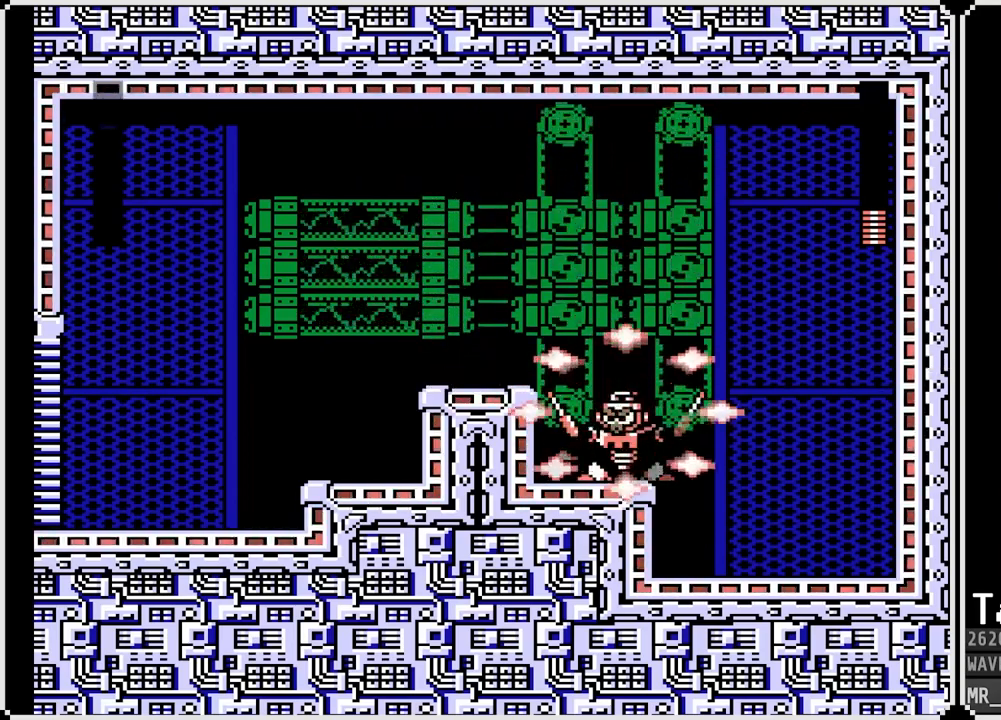
{"buttons": [], "left_stick": "center", "right_stick": "center", "events": []}
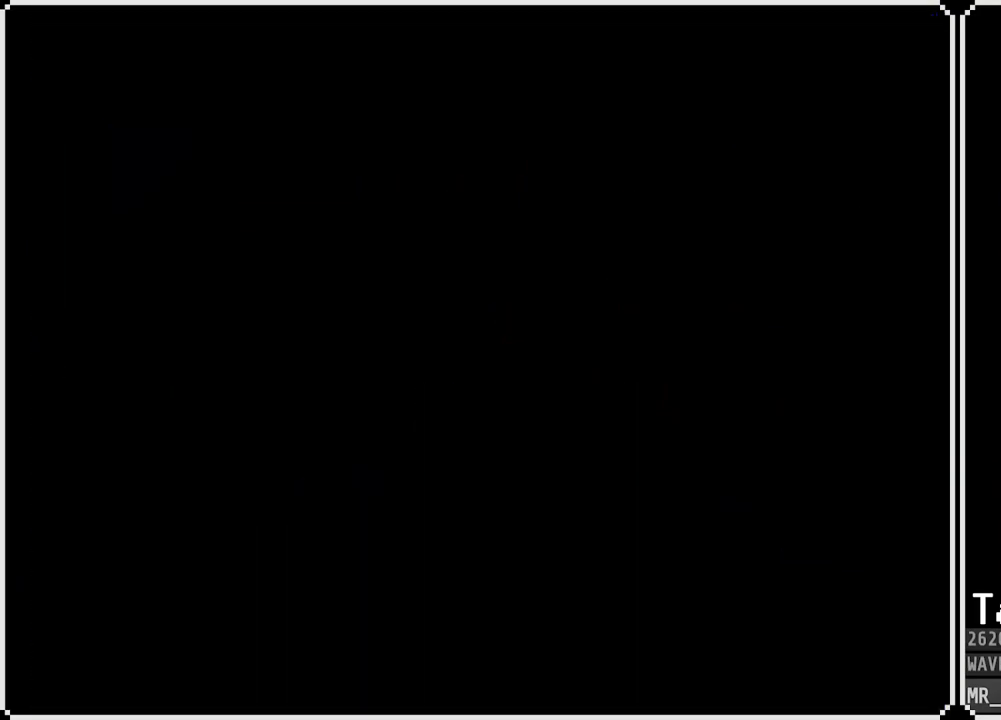
{"buttons": [], "left_stick": "center", "right_stick": "center", "events": []}
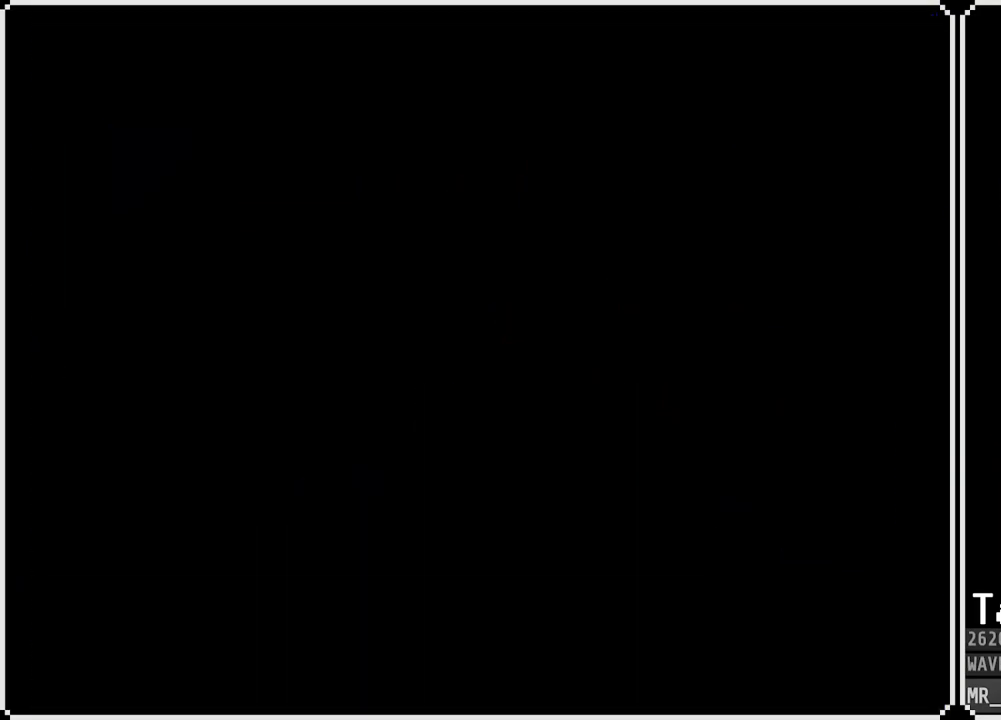
{"buttons": [], "left_stick": "center", "right_stick": "center", "events": []}
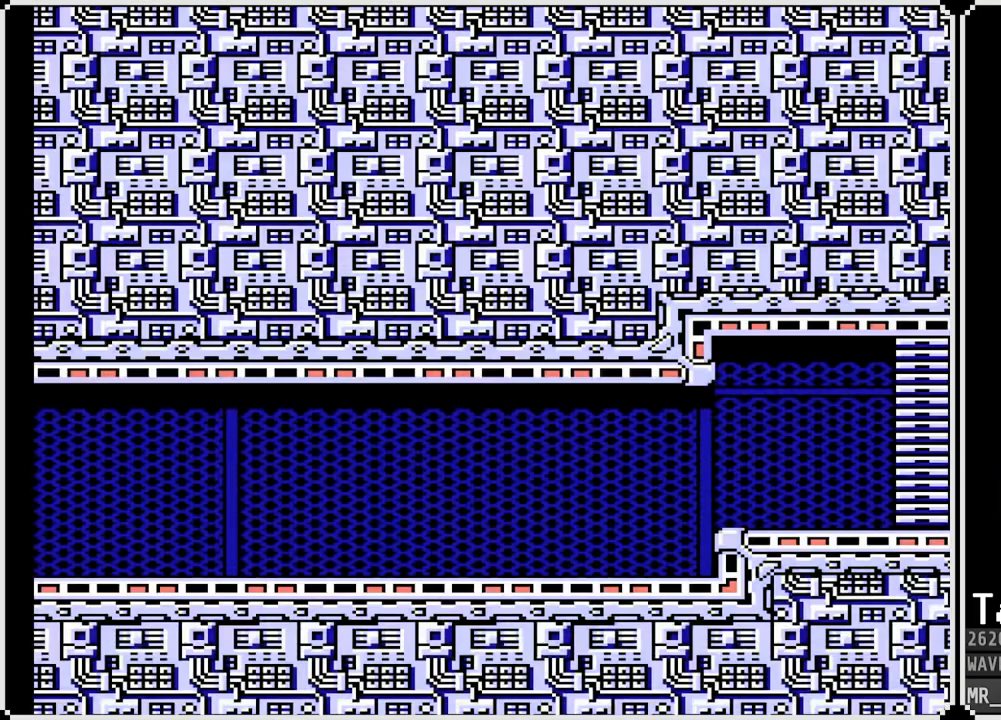
{"buttons": ["DPAD_DOWN", "DPAD_RIGHT"], "left_stick": "center", "right_stick": "center", "events": [[33, "DPAD_RIGHT", "down"], [100, "DPAD_RIGHT", "up"], [167, "CROSS", "down"], [267, "DPAD_RIGHT", "down"], [350, "DPAD_DOWN", "down"], [383, "CROSS", "up"]]}
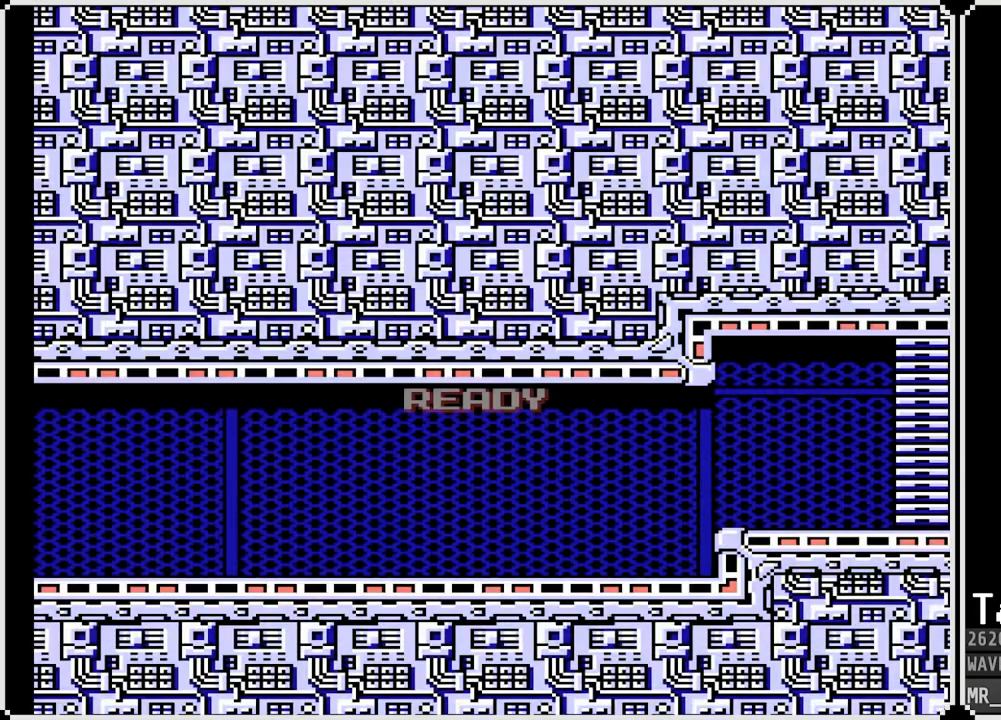
{"buttons": ["DPAD_DOWN", "DPAD_RIGHT"], "left_stick": "center", "right_stick": "center", "events": []}